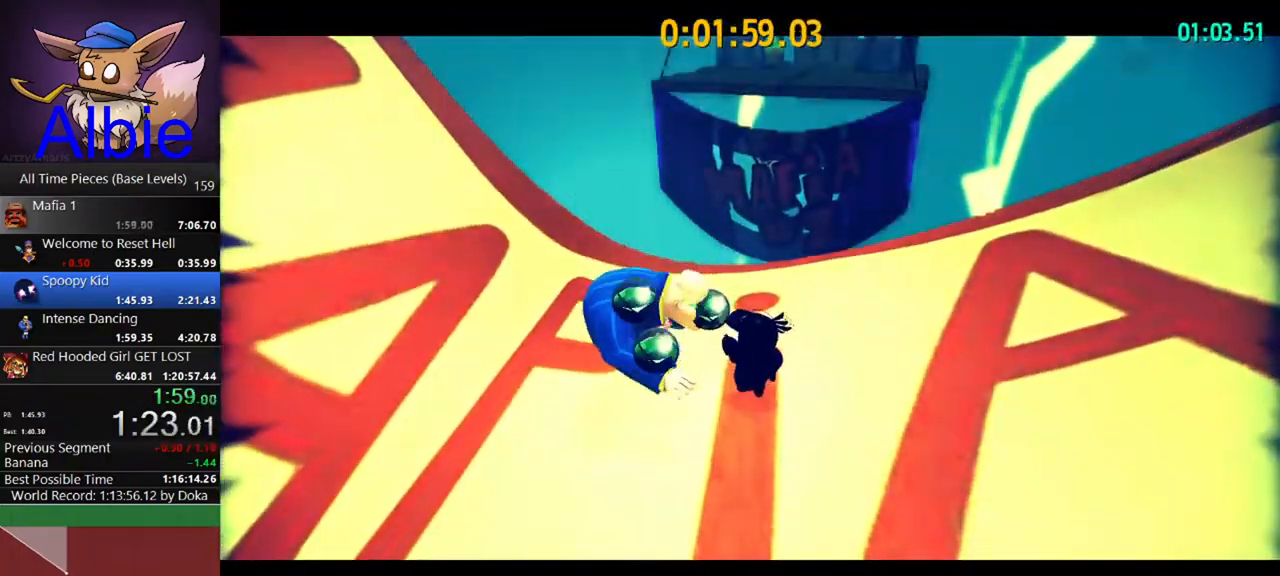
Gameplay with keyboard and mouse; each line is a JSON object with the keys and mouse buttons held at the frame after it. "events" lists presses ("down") and releases ("up") of "1", "2", "3", "4", "5", "a", "alt", "c", "caps_lock", "ctrl", "d", "e", "f", "g", "q", "r", "s", "shift", "space", "t", "tab", "v", "w", "x", "z", "mouse_left", "mouse_wheel" and "mouse_right" between this image and that frame as [ms after this image, input, new state], when the widget could be followed in between. "mouse_left", "mouse_wheel", "mouse_right" = the "left", "wheel", "right" buttons of the "mouse" list. No other keys are recorded. "wheel" means that the mouse wheel is clicked or scrolled. "mouse_move" is the direction in which the mouse moves at that frame (one of eight, or "still"), when it could be read.
{"keys": [], "mouse": [], "mouse_move": "still", "events": []}
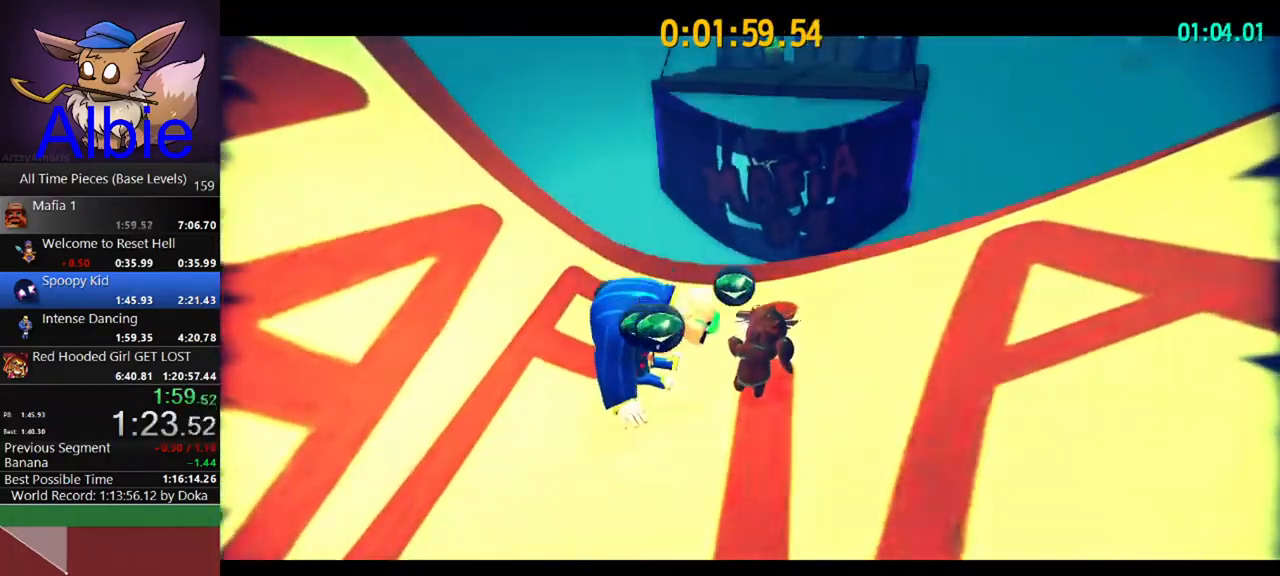
{"keys": ["a"], "mouse": [], "mouse_move": "still", "events": [[400, "a", "down"], [400, "mouse_left", "down"], [433, "mouse_left", "up"]]}
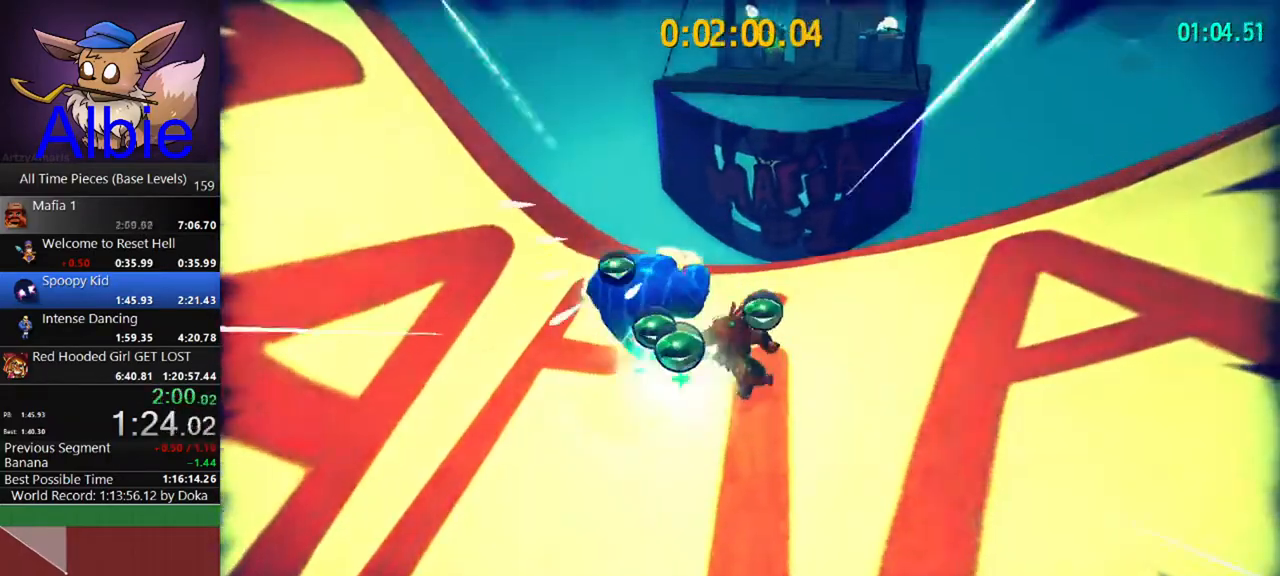
{"keys": ["w"], "mouse": [], "mouse_move": "still", "events": [[67, "w", "down"], [200, "a", "up"]]}
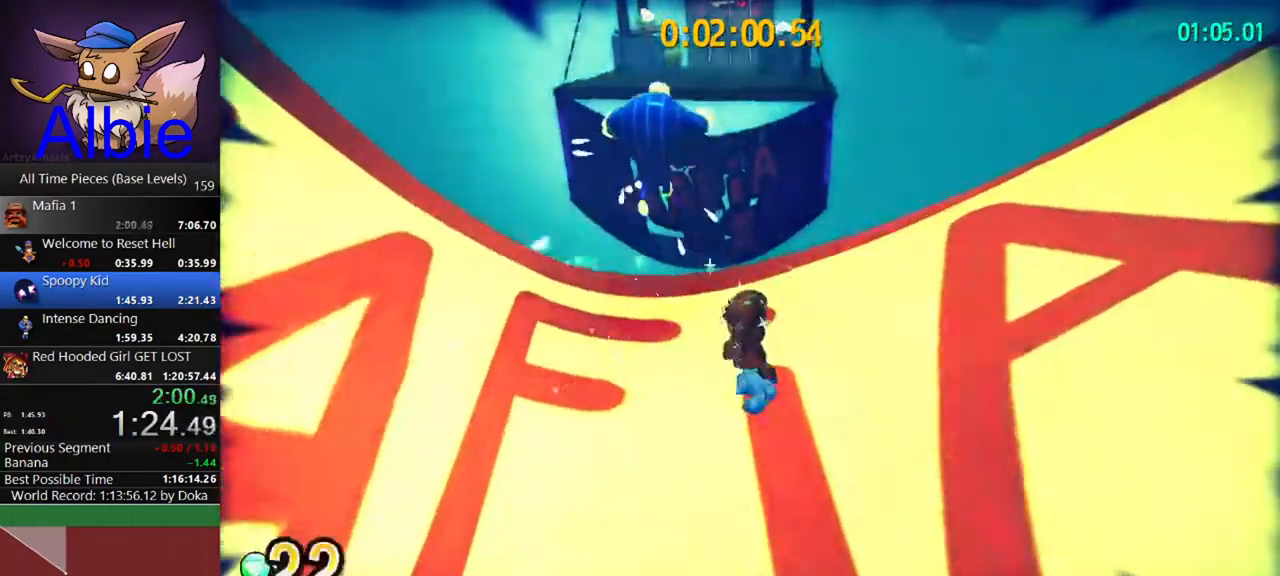
{"keys": ["space", "w"], "mouse": [], "mouse_move": "still", "events": [[467, "space", "down"]]}
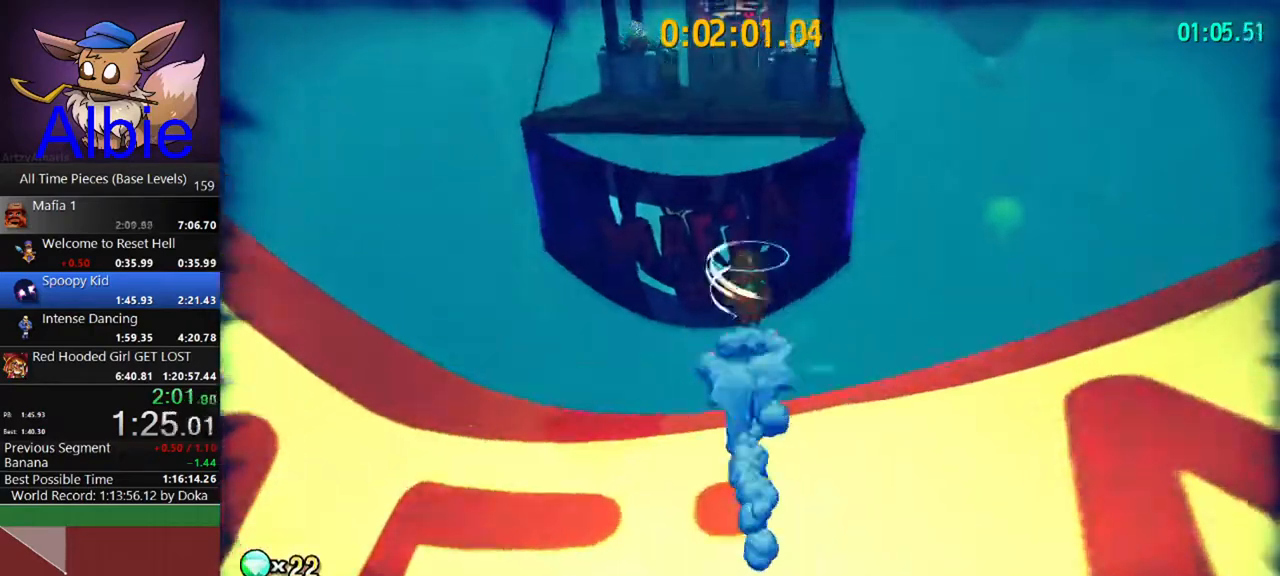
{"keys": ["shift", "w"], "mouse": [], "mouse_move": "still", "events": [[400, "space", "up"], [467, "shift", "down"]]}
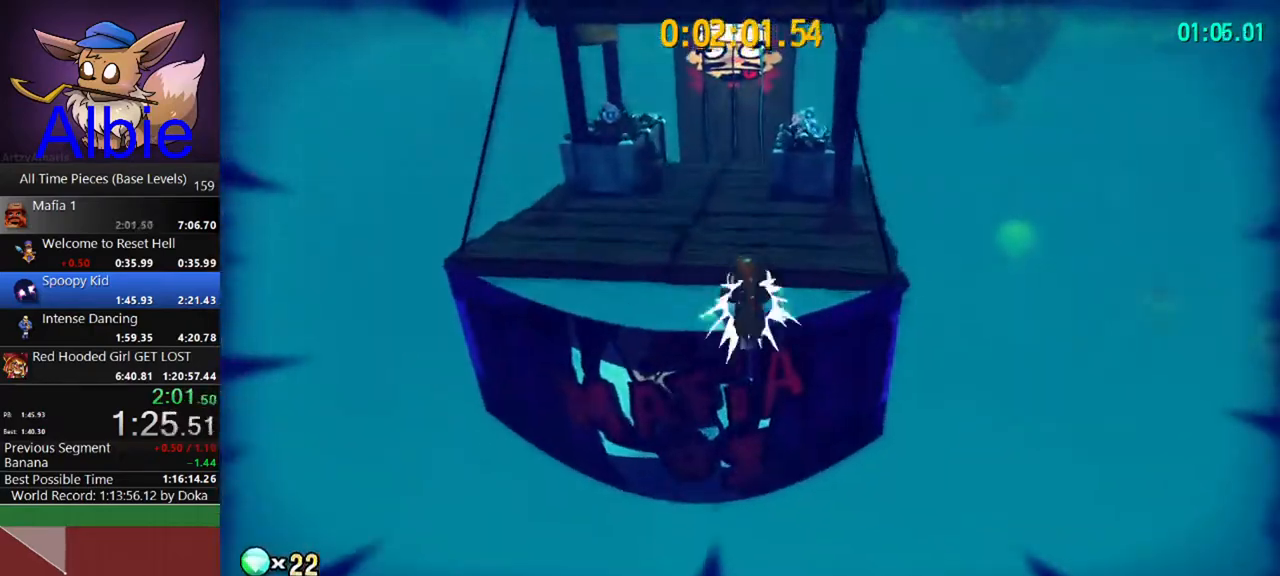
{"keys": ["shift", "w"], "mouse": [], "mouse_move": "still", "events": [[133, "shift", "up"], [500, "shift", "down"]]}
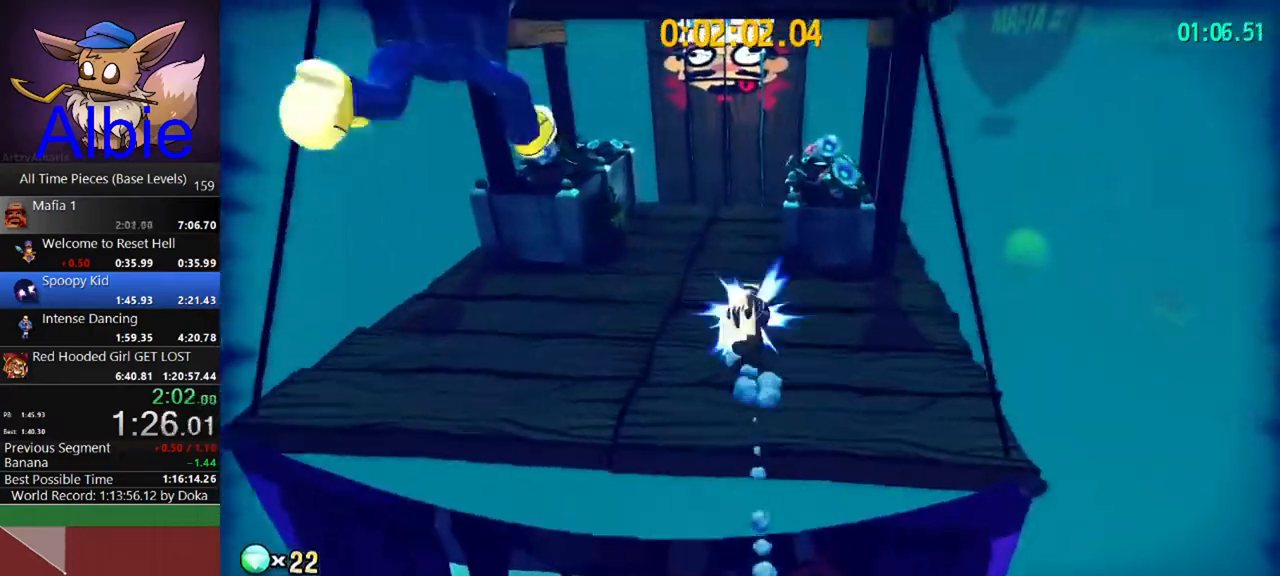
{"keys": ["space", "w"], "mouse": [], "mouse_move": "still", "events": [[133, "shift", "up"], [500, "space", "down"]]}
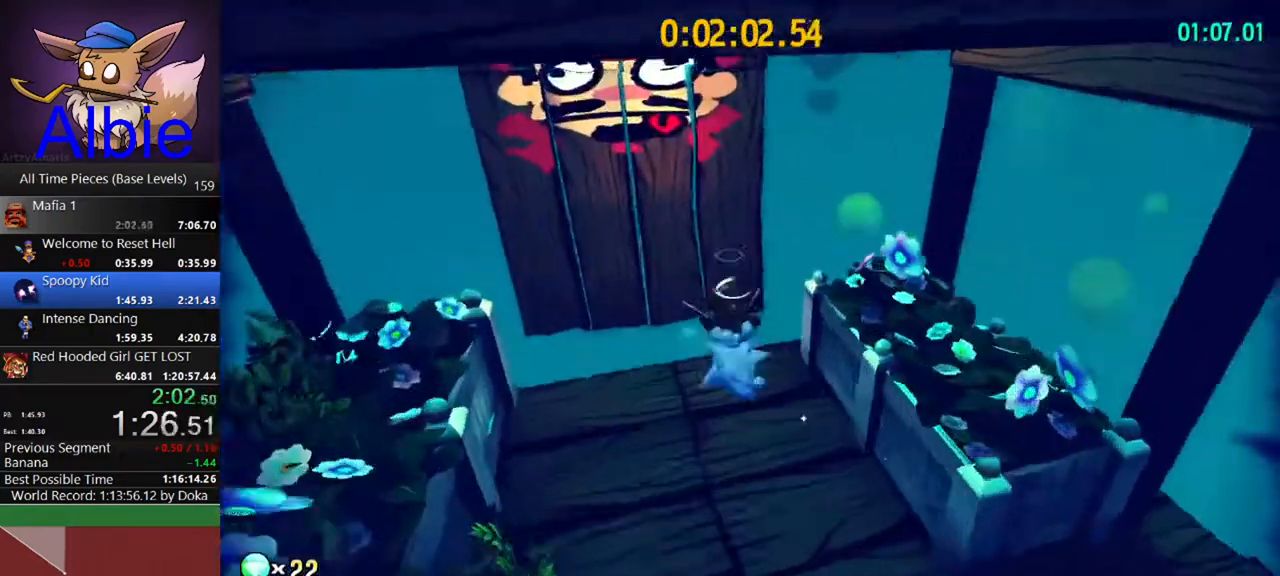
{"keys": ["a", "space", "w"], "mouse": [], "mouse_move": "still", "events": [[433, "a", "down"]]}
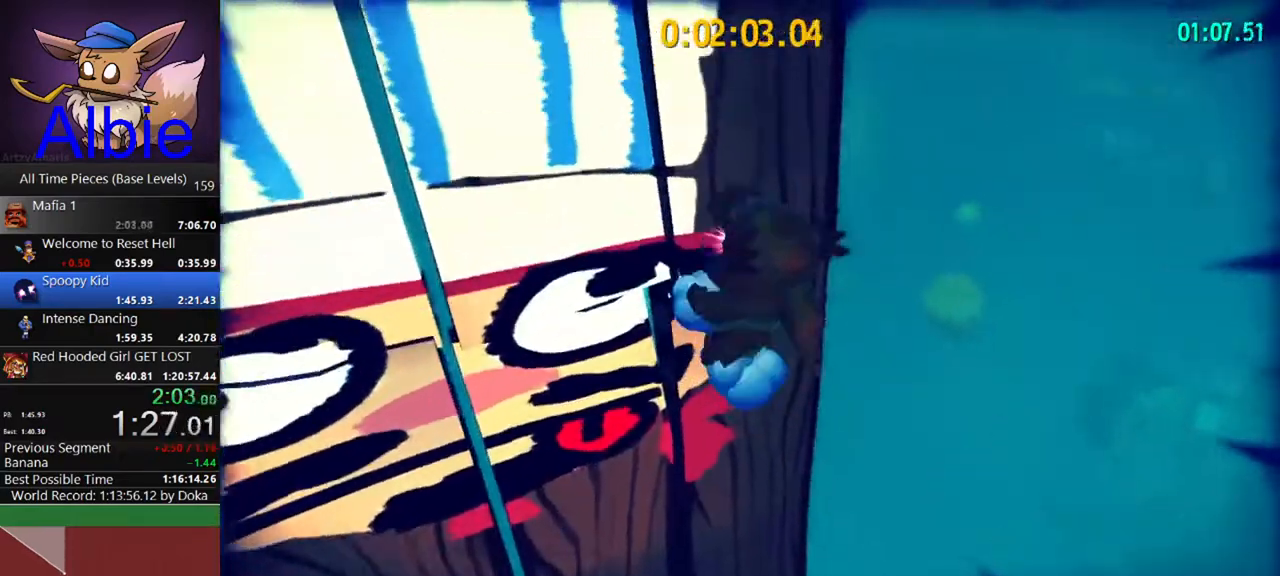
{"keys": ["d", "space"], "mouse": [], "mouse_move": "still", "events": [[267, "space", "up"], [300, "a", "up"], [300, "d", "down"], [300, "w", "up"], [400, "space", "down"]]}
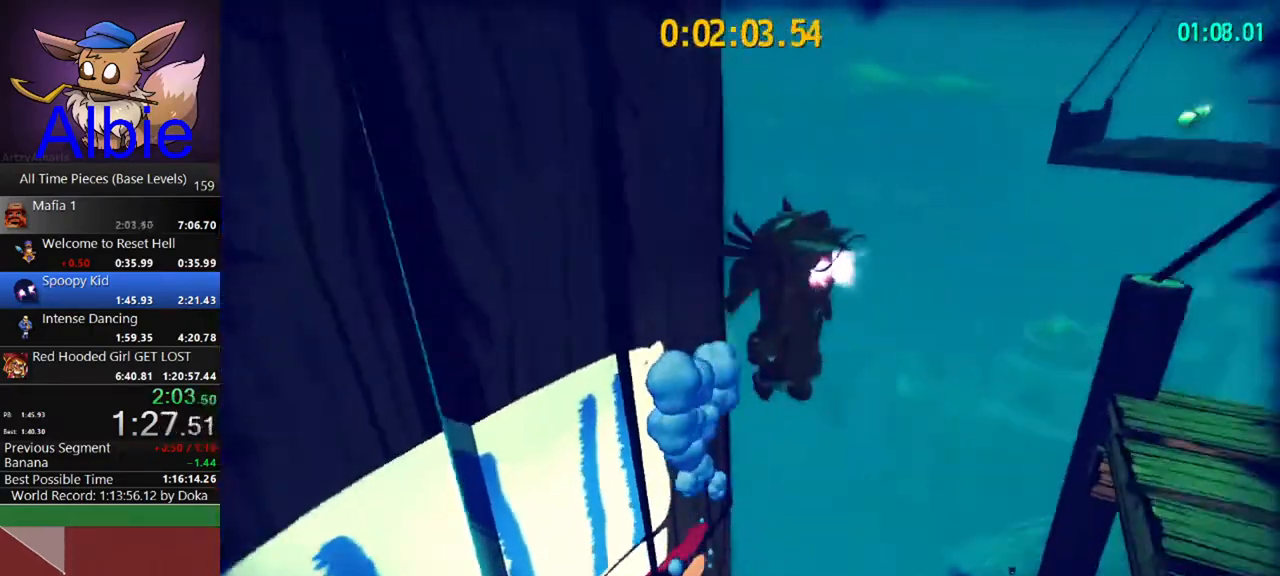
{"keys": ["d", "w"], "mouse": [], "mouse_move": "still", "events": [[233, "space", "up"], [267, "w", "down"]]}
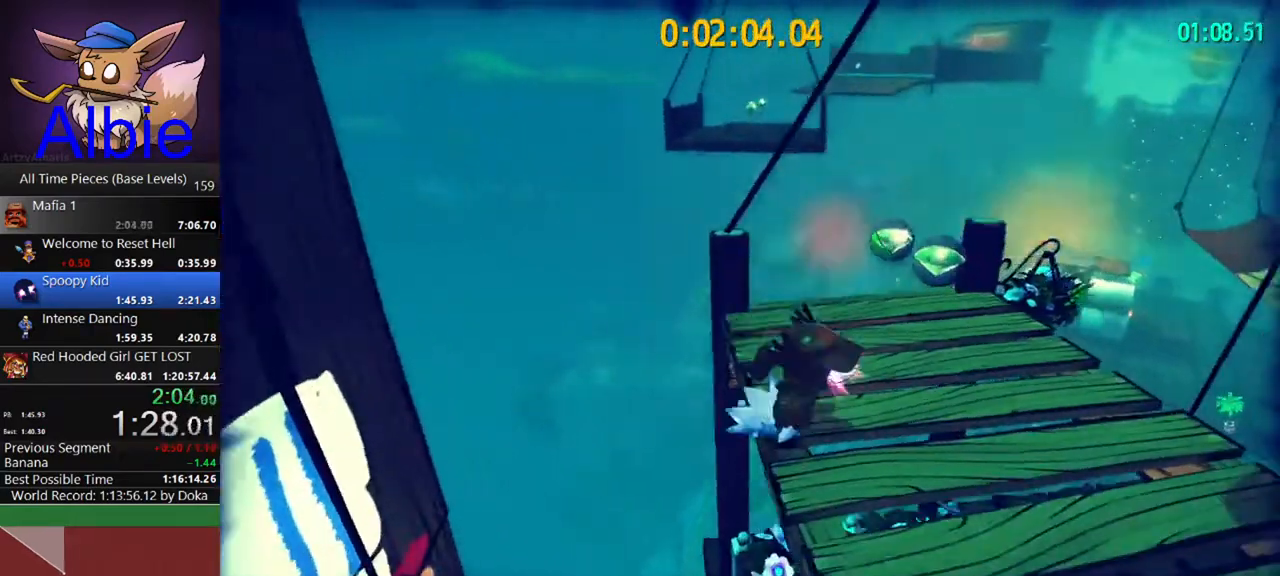
{"keys": ["space", "w"], "mouse": [], "mouse_move": "still", "events": [[100, "d", "up"], [400, "space", "down"]]}
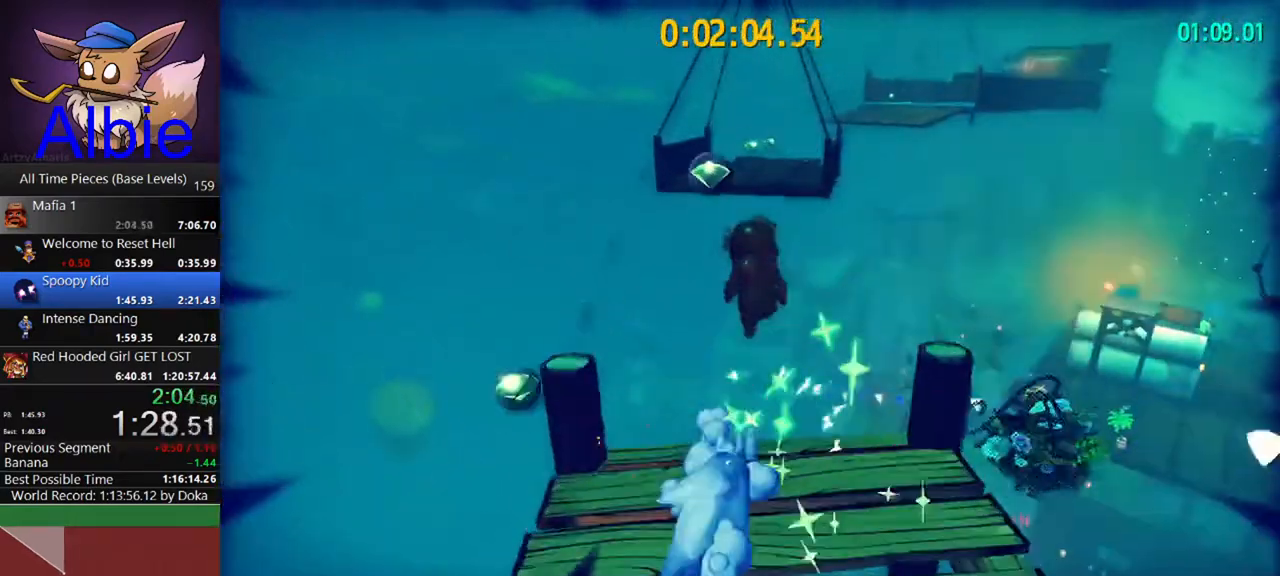
{"keys": ["w"], "mouse": [], "mouse_move": "still", "events": [[167, "space", "up"]]}
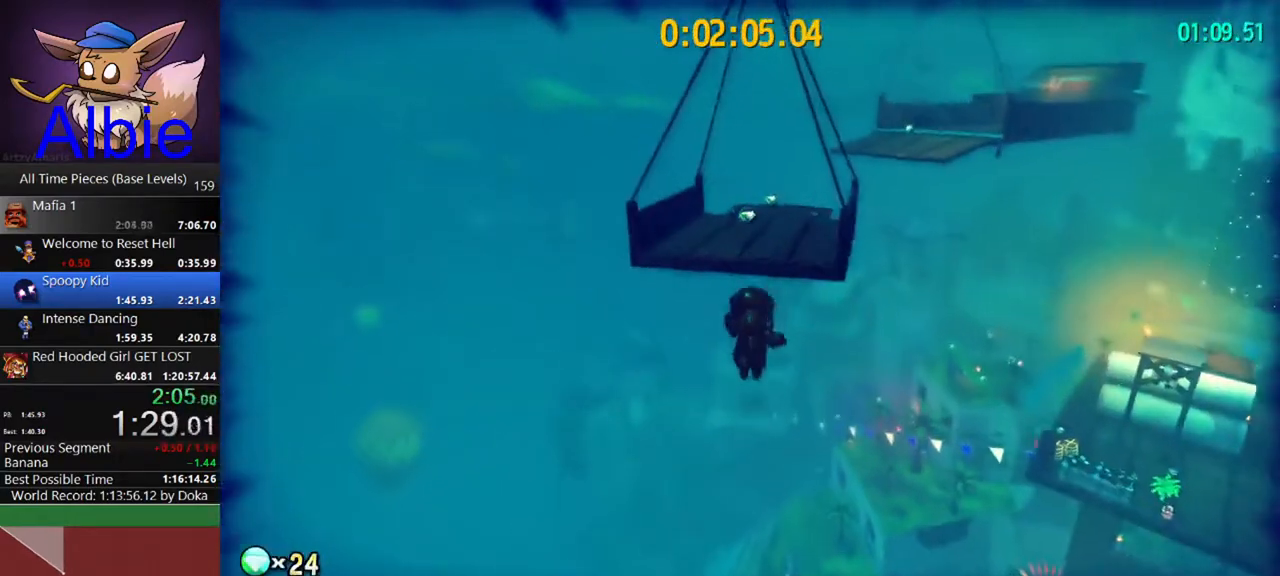
{"keys": ["w"], "mouse": [], "mouse_move": "still", "events": [[33, "space", "down"], [333, "space", "up"]]}
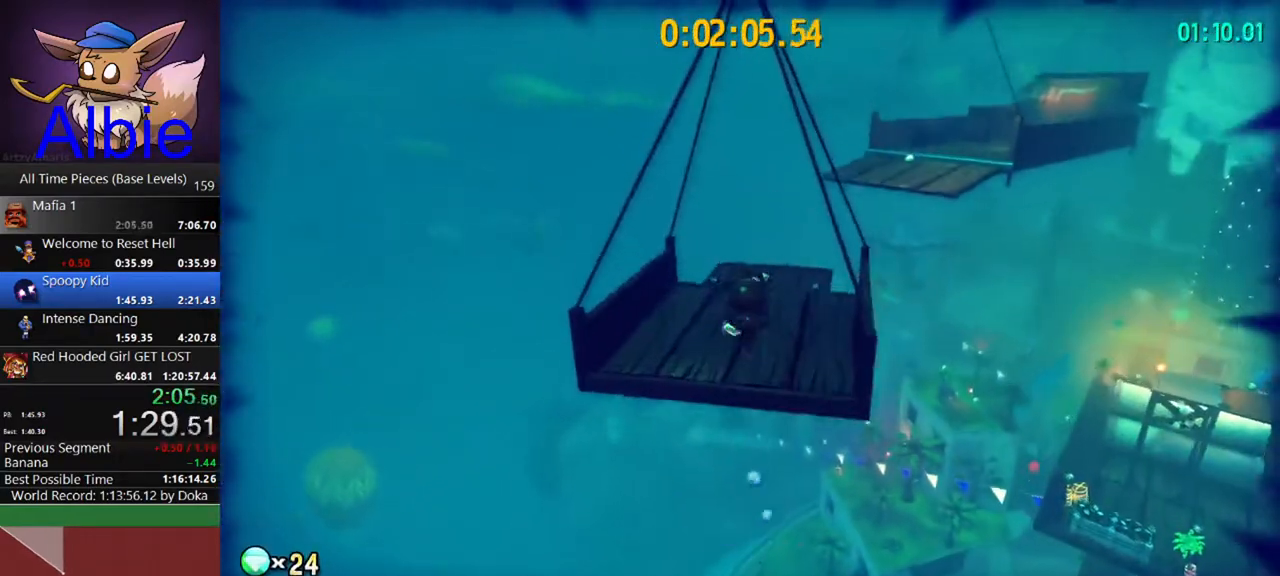
{"keys": ["w"], "mouse": [], "mouse_move": "still", "events": []}
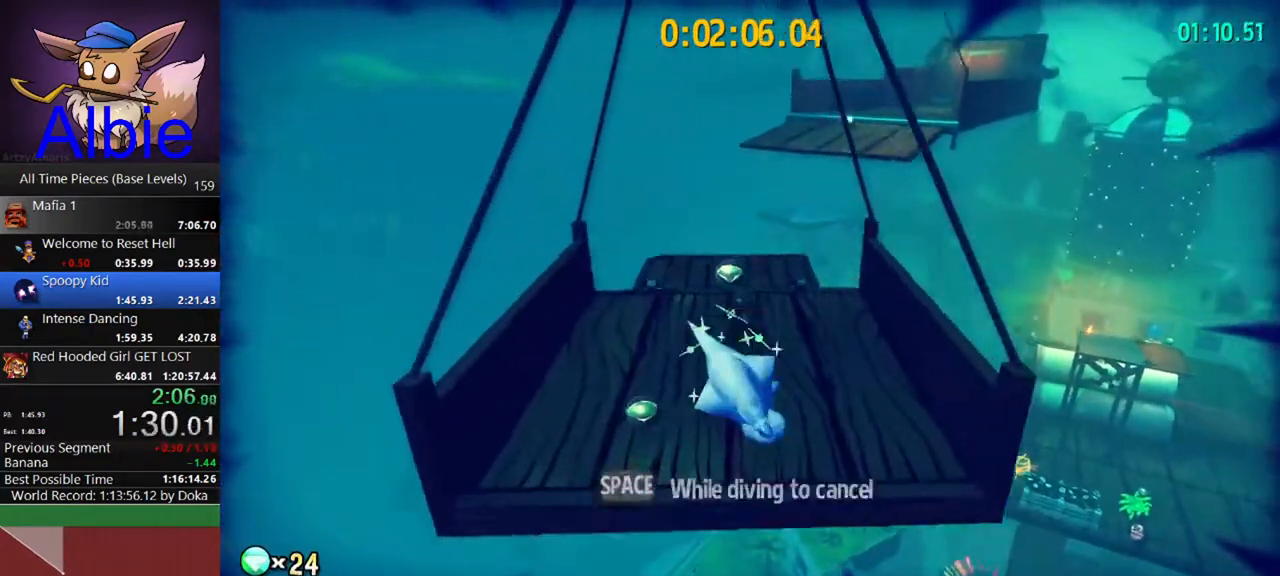
{"keys": ["w"], "mouse": [], "mouse_move": "still", "events": [[200, "space", "down"], [500, "space", "up"]]}
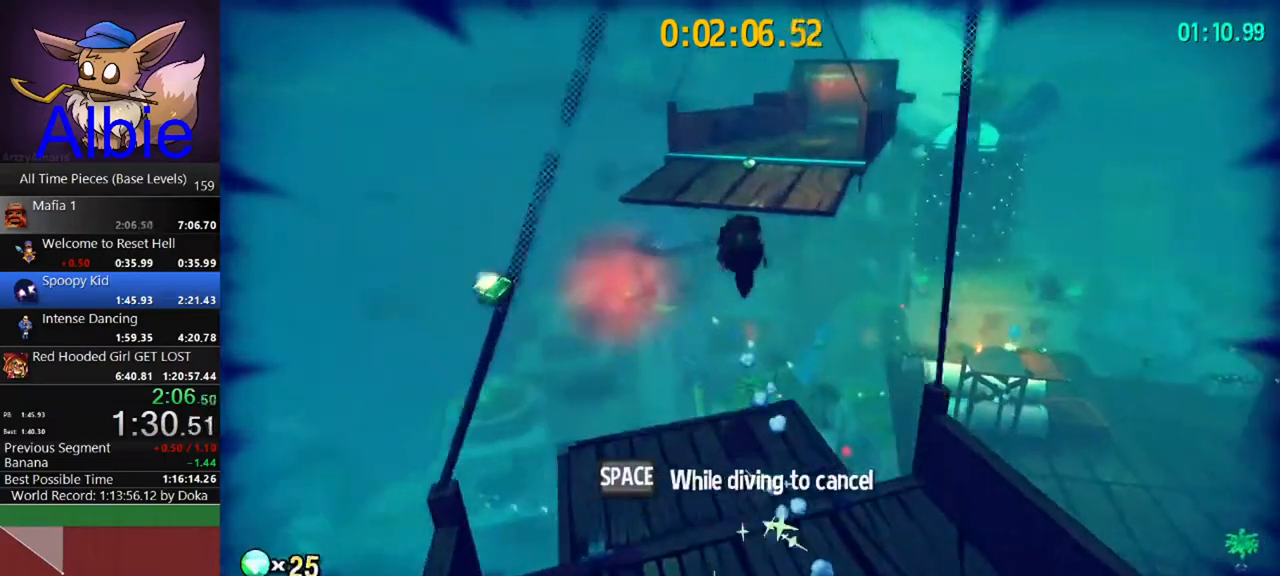
{"keys": ["d", "w"], "mouse": [], "mouse_move": "still", "events": [[267, "d", "down"], [433, "shift", "down"], [500, "shift", "up"]]}
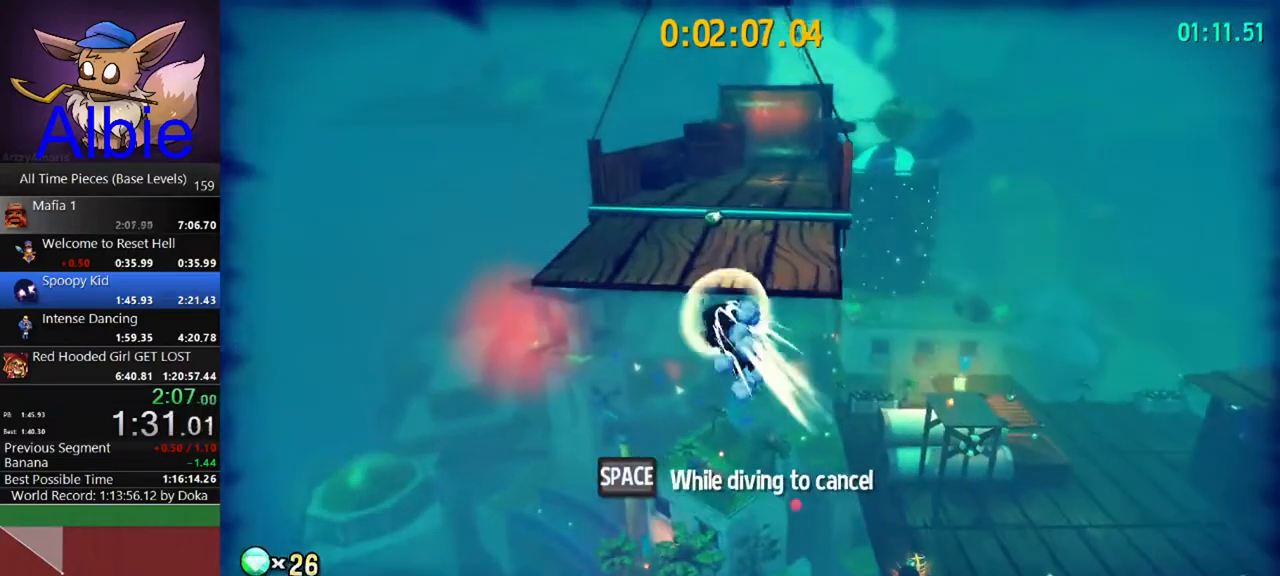
{"keys": ["w"], "mouse": [], "mouse_move": "still", "events": [[300, "shift", "down"], [500, "d", "up"], [500, "shift", "up"]]}
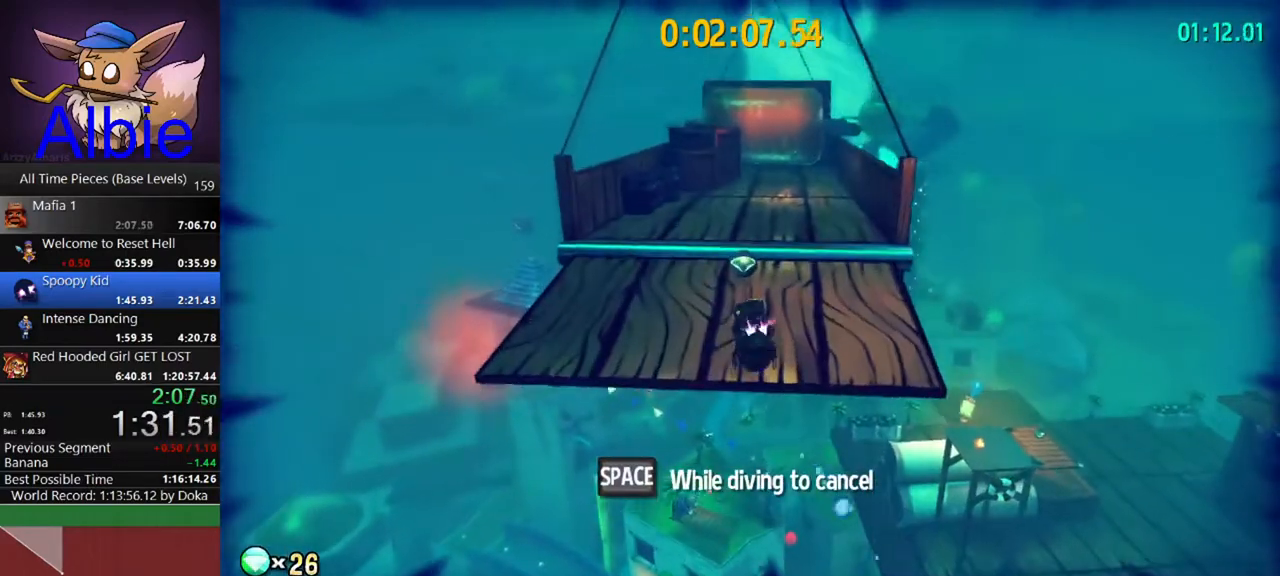
{"keys": ["space", "w"], "mouse": [], "mouse_move": "still", "events": [[400, "space", "down"]]}
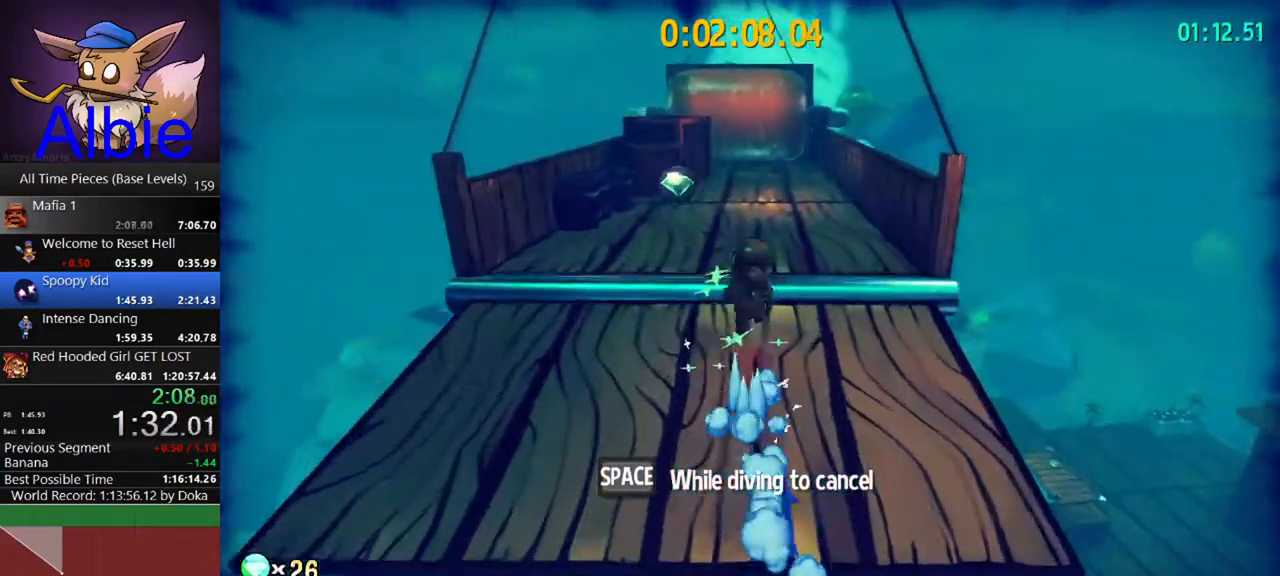
{"keys": ["w"], "mouse": [], "mouse_move": "still", "events": [[200, "space", "up"], [367, "space", "down"], [500, "space", "up"]]}
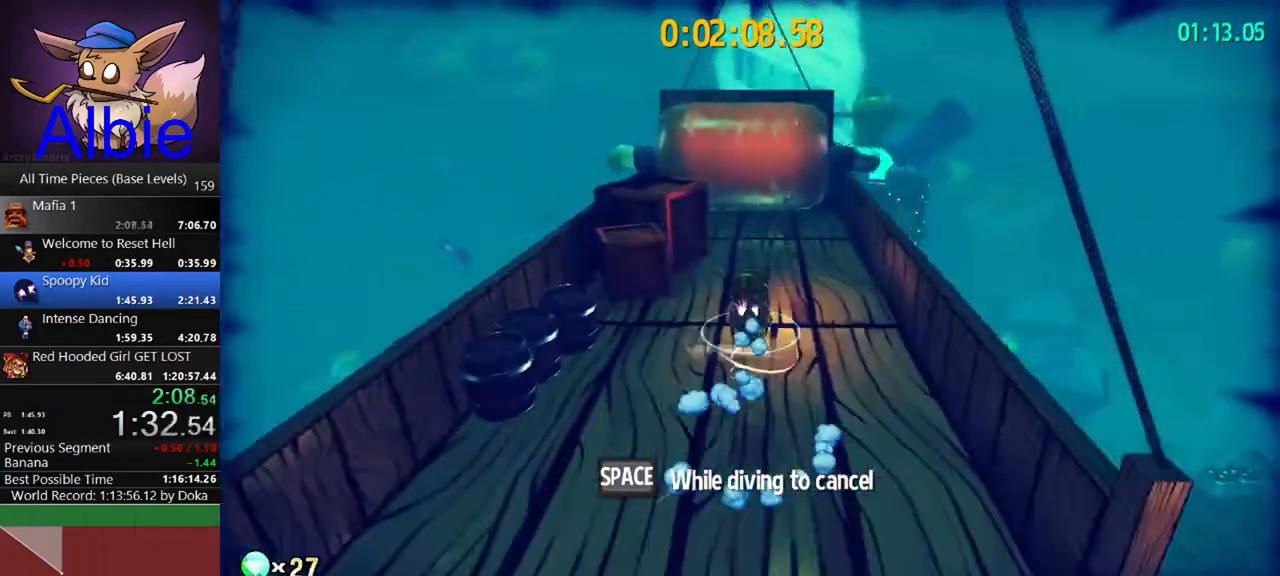
{"keys": [], "mouse": [], "mouse_move": "left", "events": [[167, "w", "up"]]}
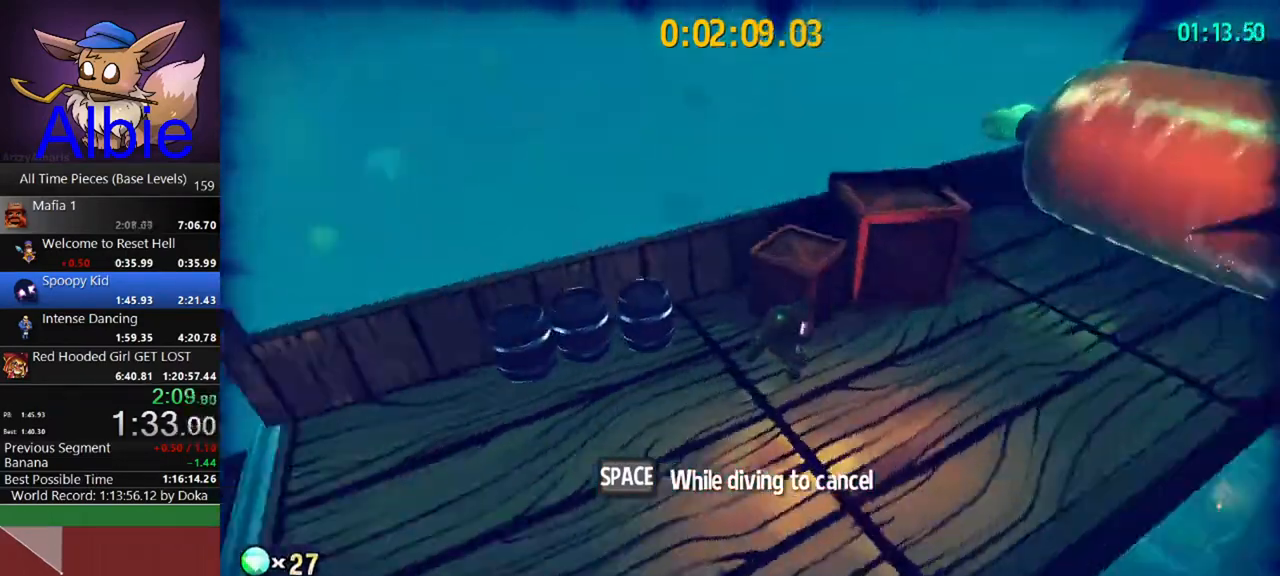
{"keys": [], "mouse": [], "mouse_move": "left", "events": [[33, "a", "down"], [167, "a", "up"]]}
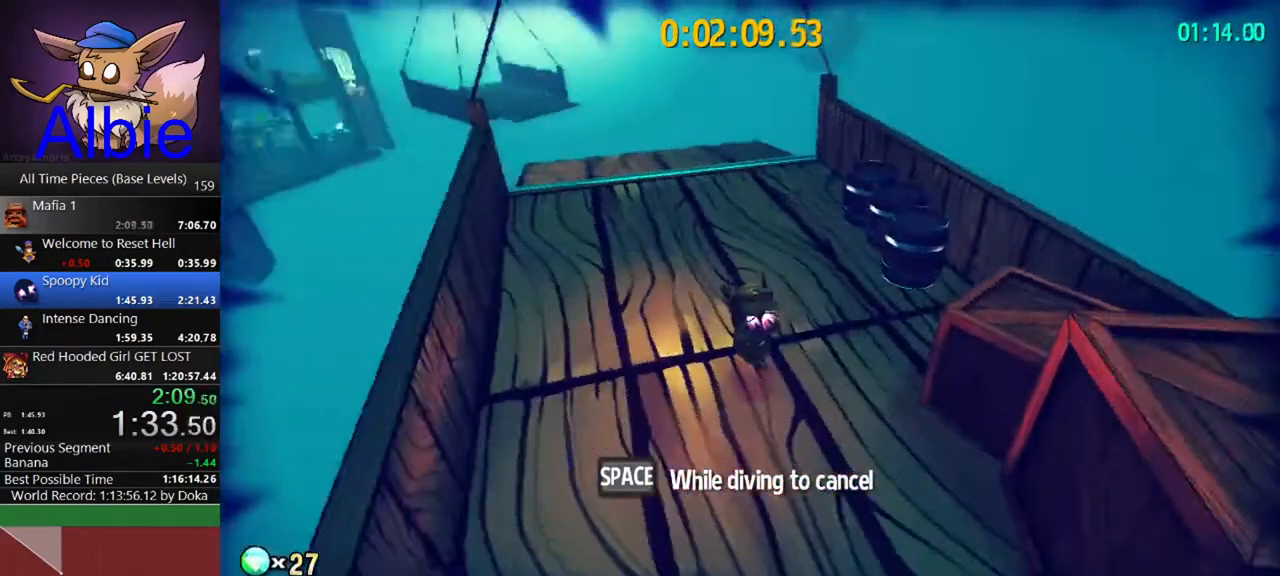
{"keys": ["a"], "mouse": [], "mouse_move": "still", "events": [[200, "w", "down"], [267, "w", "up"], [467, "a", "down"]]}
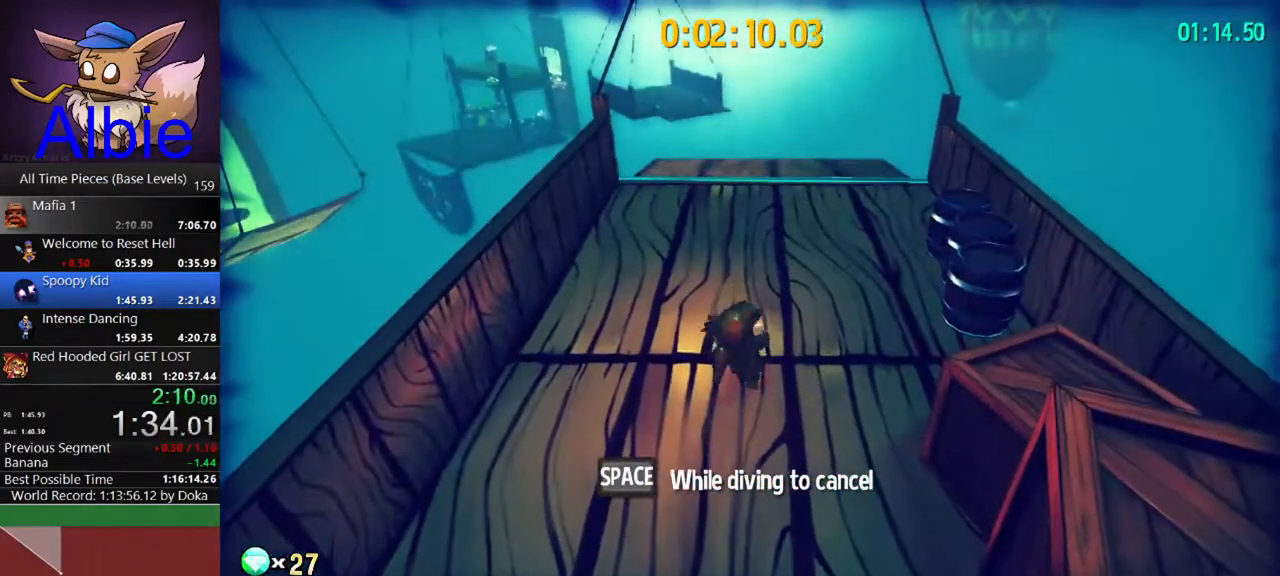
{"keys": [], "mouse": ["right"], "mouse_move": "still", "events": [[67, "a", "up"], [300, "mouse_right", "down"]]}
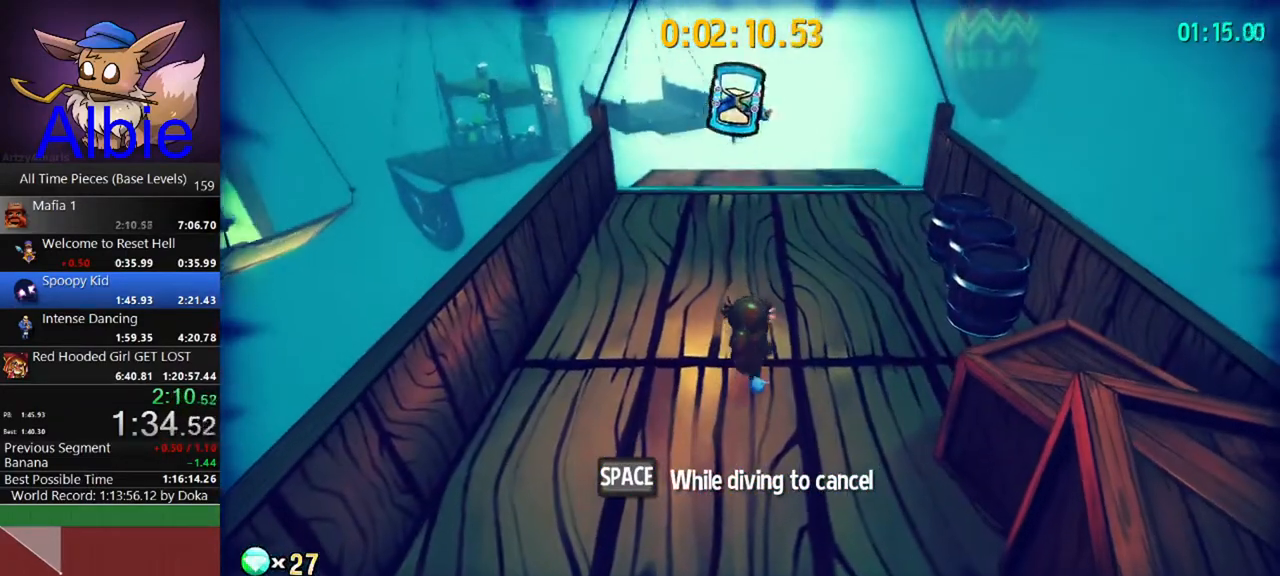
{"keys": [], "mouse": ["right"], "mouse_move": "still", "events": []}
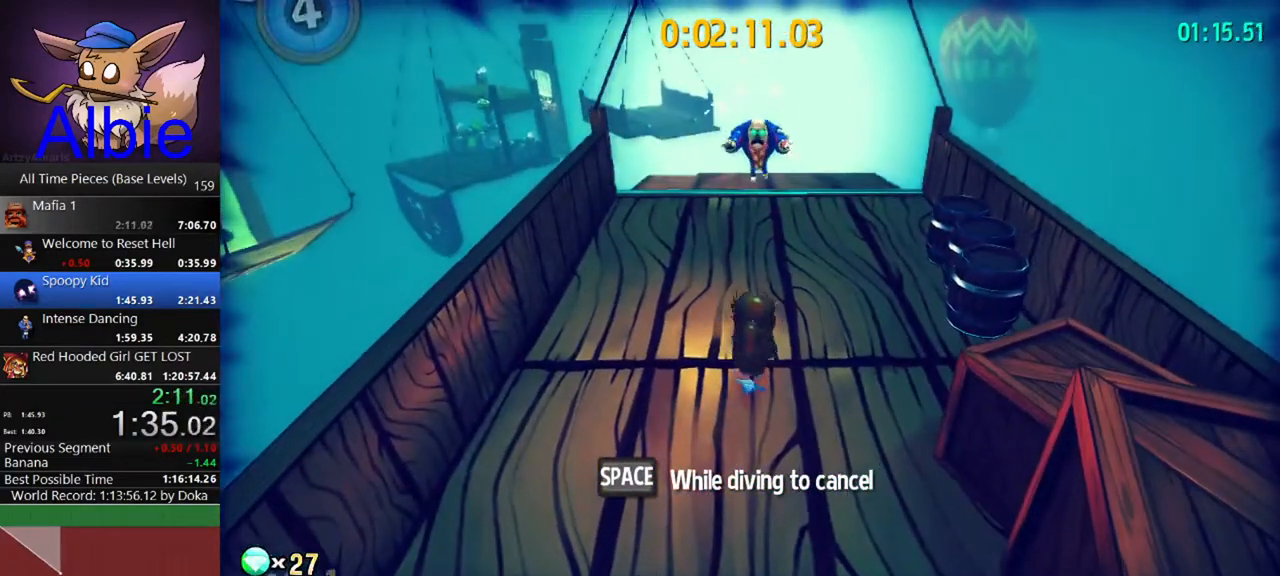
{"keys": [], "mouse": ["right"], "mouse_move": "still", "events": []}
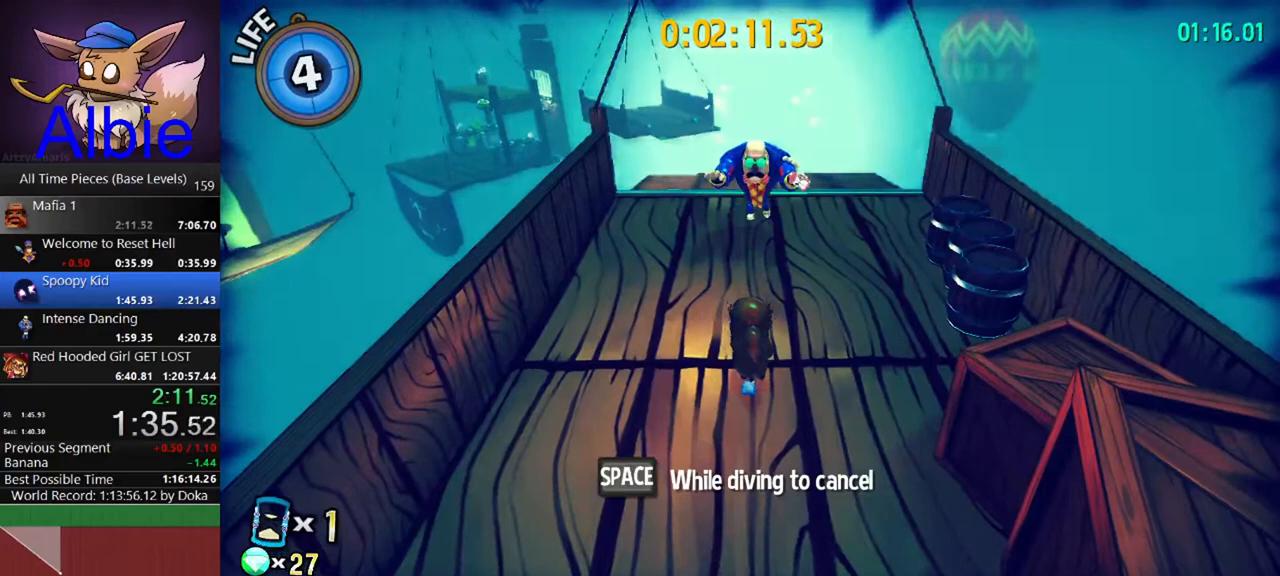
{"keys": [], "mouse": ["right"], "mouse_move": "still", "events": [[200, "space", "down"], [300, "space", "up"]]}
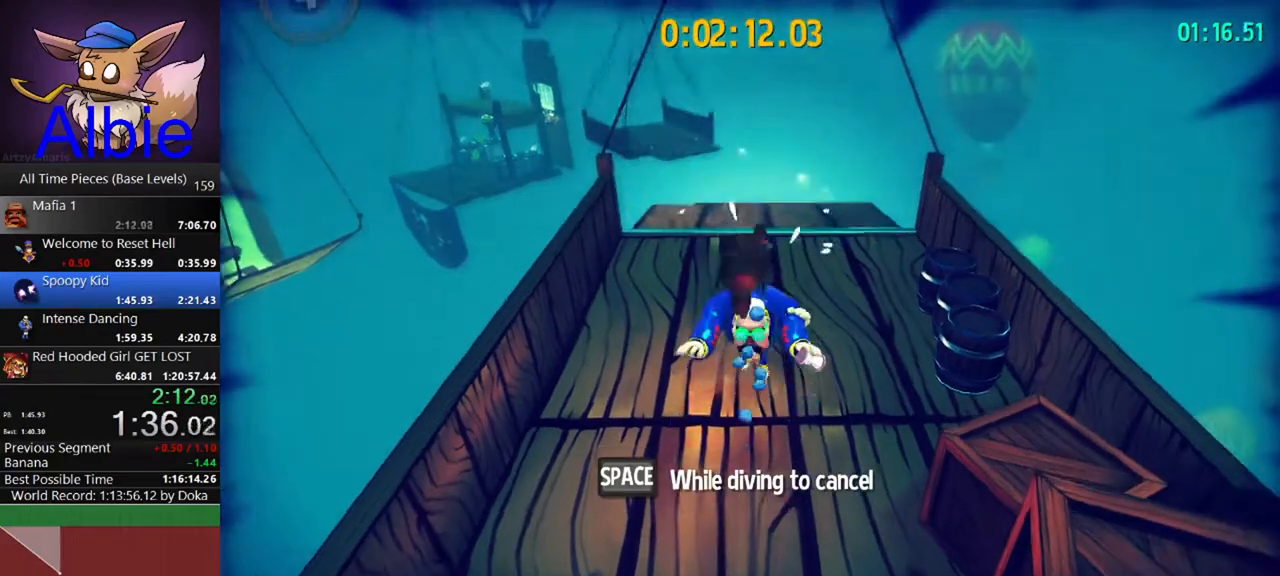
{"keys": [], "mouse": ["right"], "mouse_move": "still", "events": []}
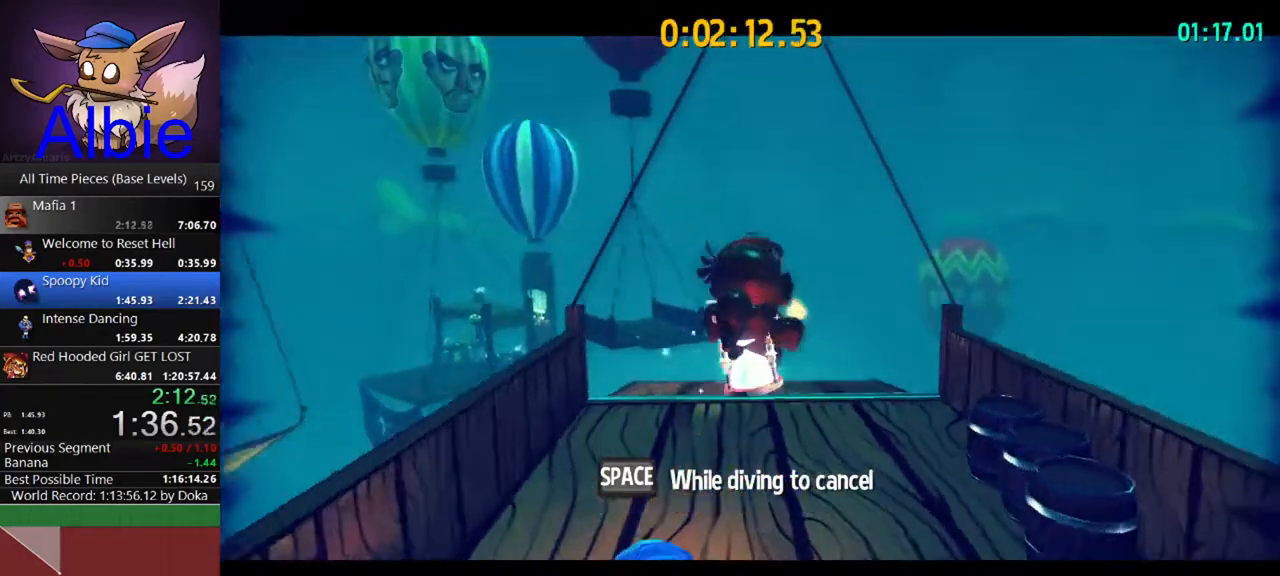
{"keys": [], "mouse": [], "mouse_move": "still", "events": [[33, "mouse_right", "up"]]}